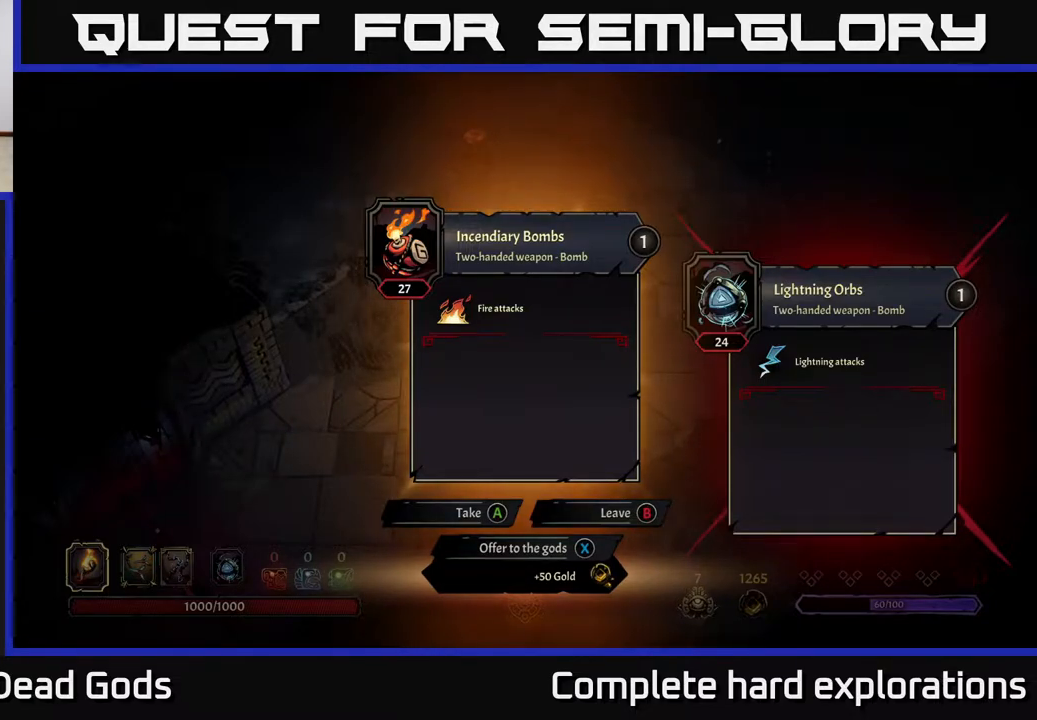
Gameplay with a controller (Xbox layout); each line is a JSON object with the inputs held at the frame after it. "events" lists button and stick changes between this image and that frame as [ms after this image, input, new state], when the widget could be followed in between.
{"buttons": ["A"], "left_stick": "center", "right_stick": "center", "events": [[500, "A", "down"]]}
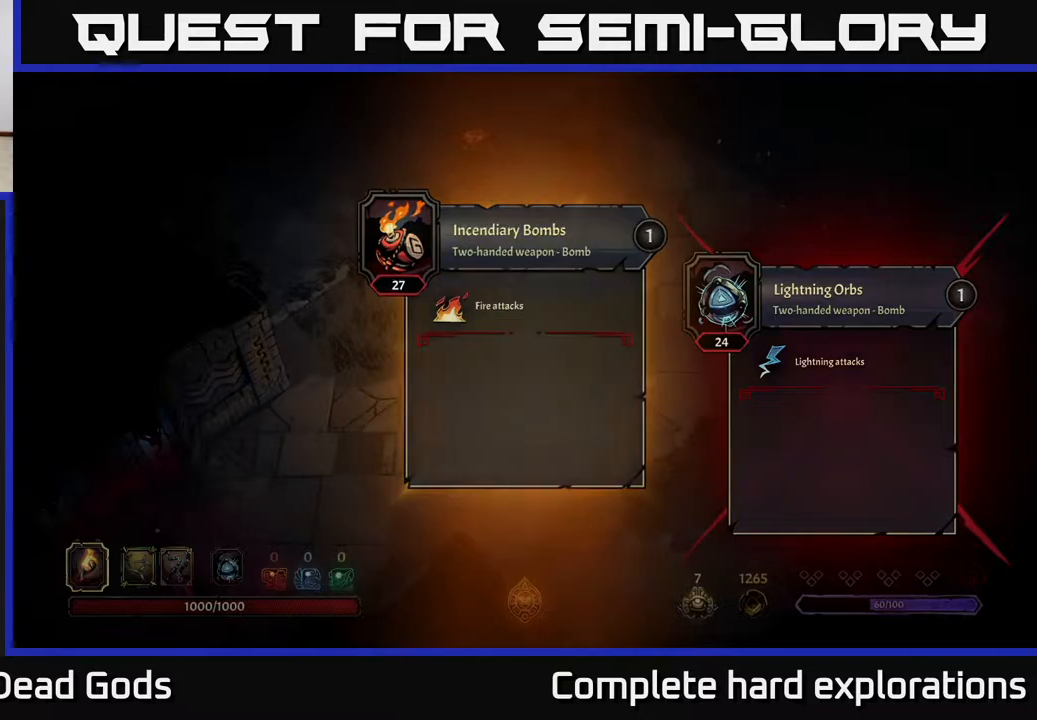
{"buttons": [], "left_stick": "up-right", "right_stick": "center", "events": [[50, "A", "up"], [267, "left_stick", "right"], [467, "left_stick", "up-right"]]}
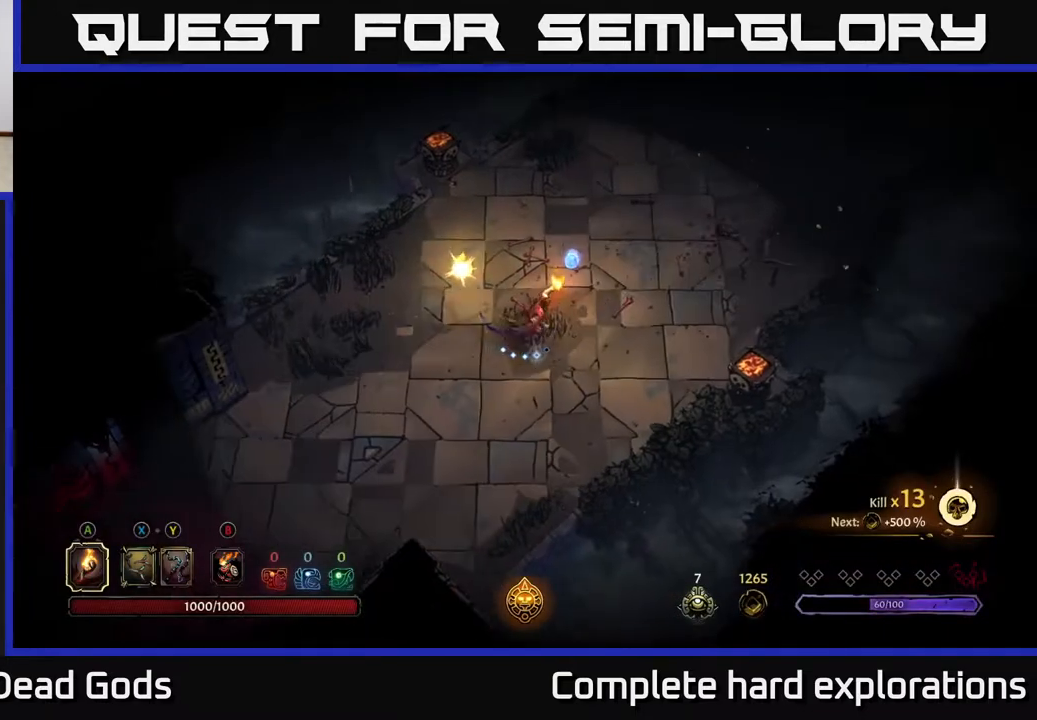
{"buttons": [], "left_stick": "up", "right_stick": "center", "events": [[233, "left_stick", "up"]]}
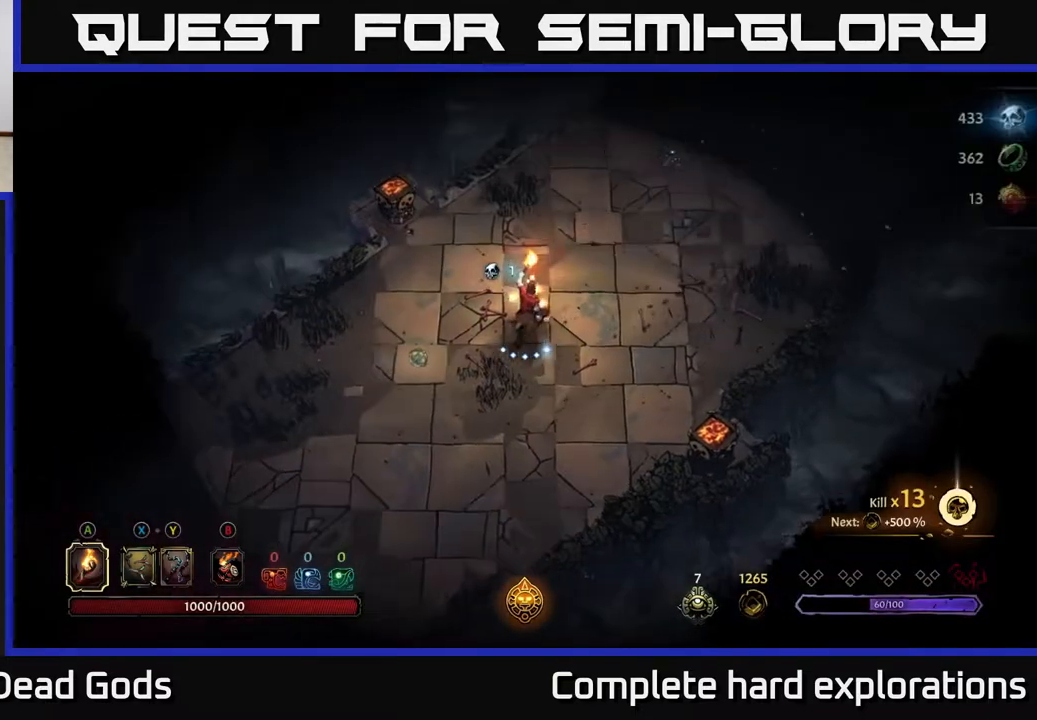
{"buttons": [], "left_stick": "up-right", "right_stick": "center", "events": [[100, "left_stick", "right"], [217, "left_stick", "up-right"]]}
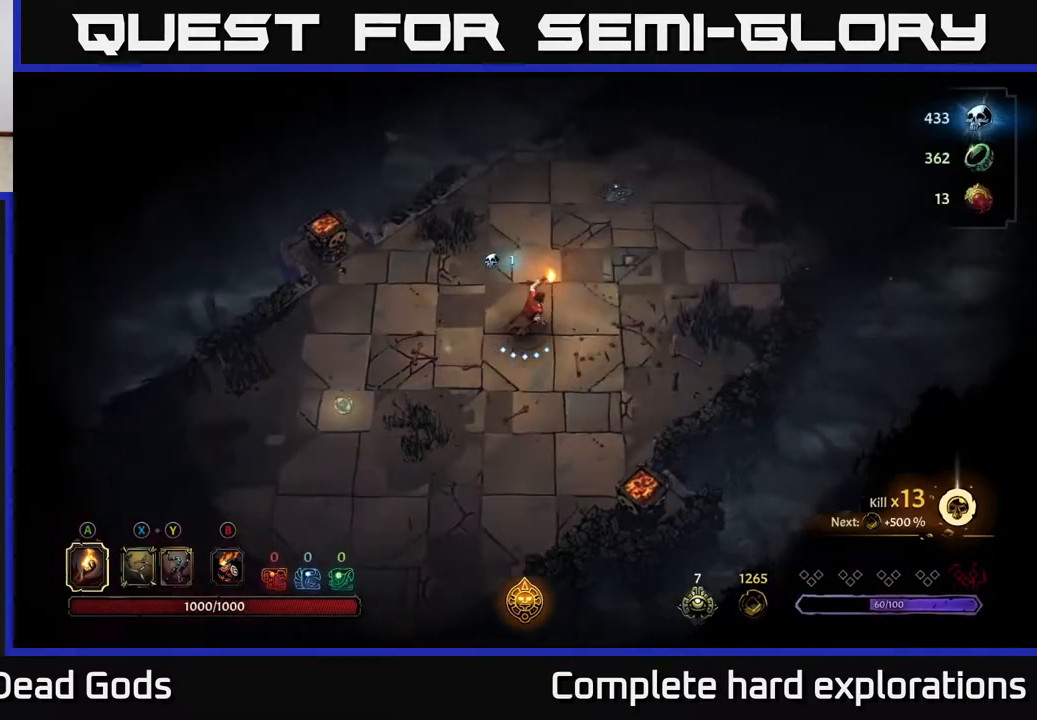
{"buttons": [], "left_stick": "up-right", "right_stick": "center", "events": [[33, "left_stick", "right"], [333, "left_stick", "up-right"]]}
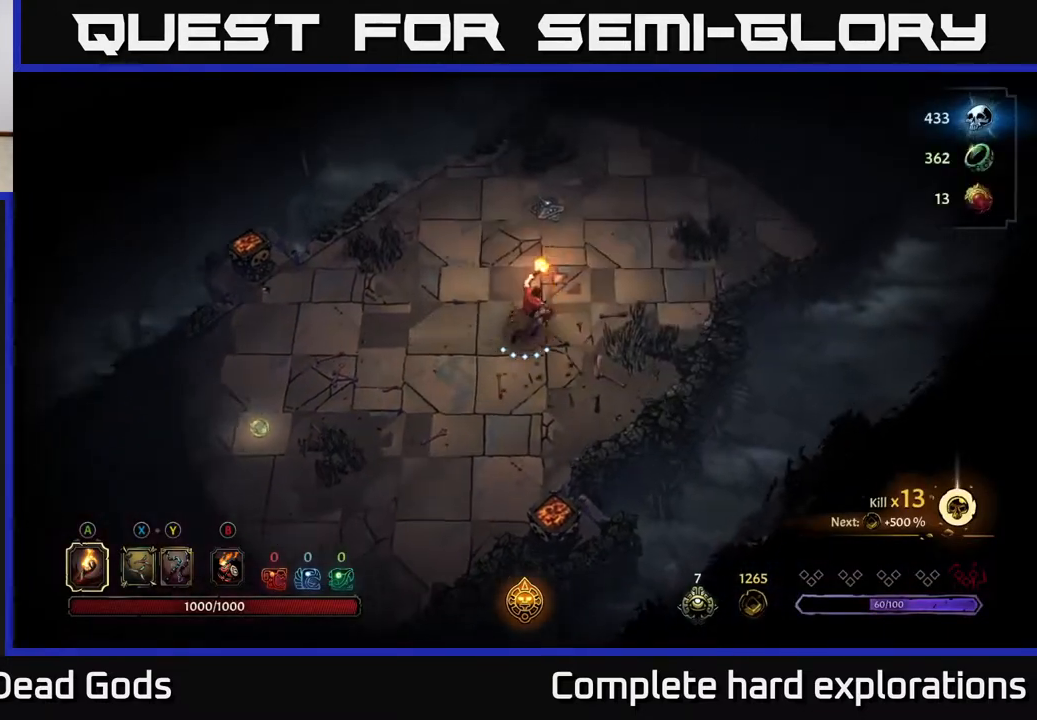
{"buttons": [], "left_stick": "right", "right_stick": "center", "events": [[483, "left_stick", "right"]]}
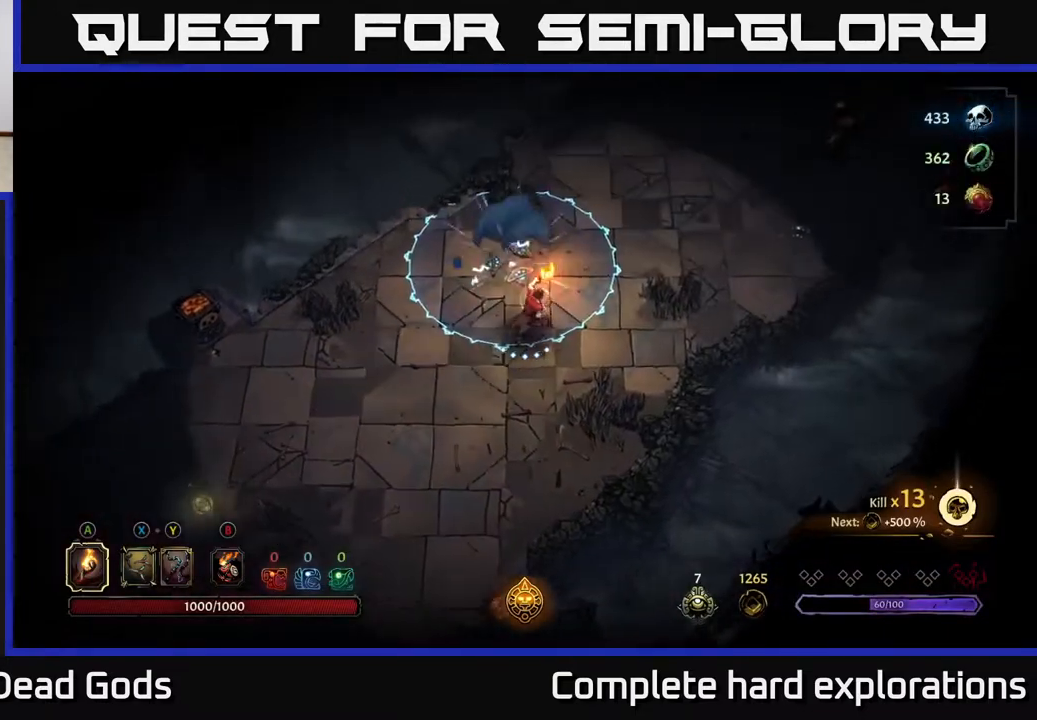
{"buttons": [], "left_stick": "right", "right_stick": "center", "events": []}
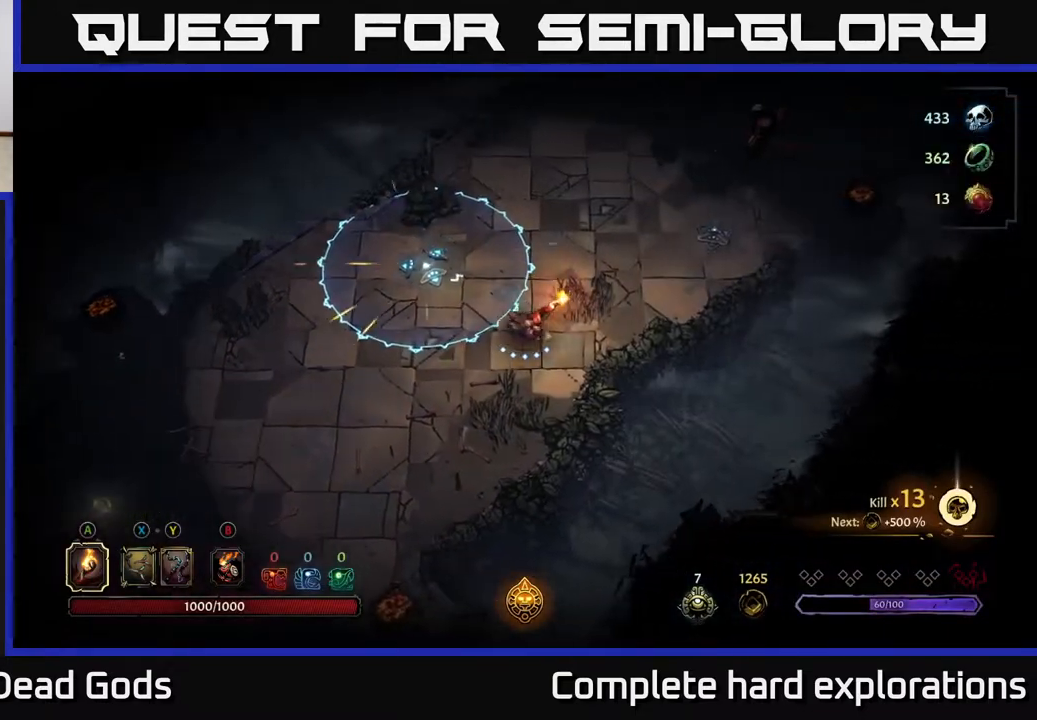
{"buttons": [], "left_stick": "center", "right_stick": "center", "events": [[183, "left_stick", "up-right"], [417, "left_stick", "center"]]}
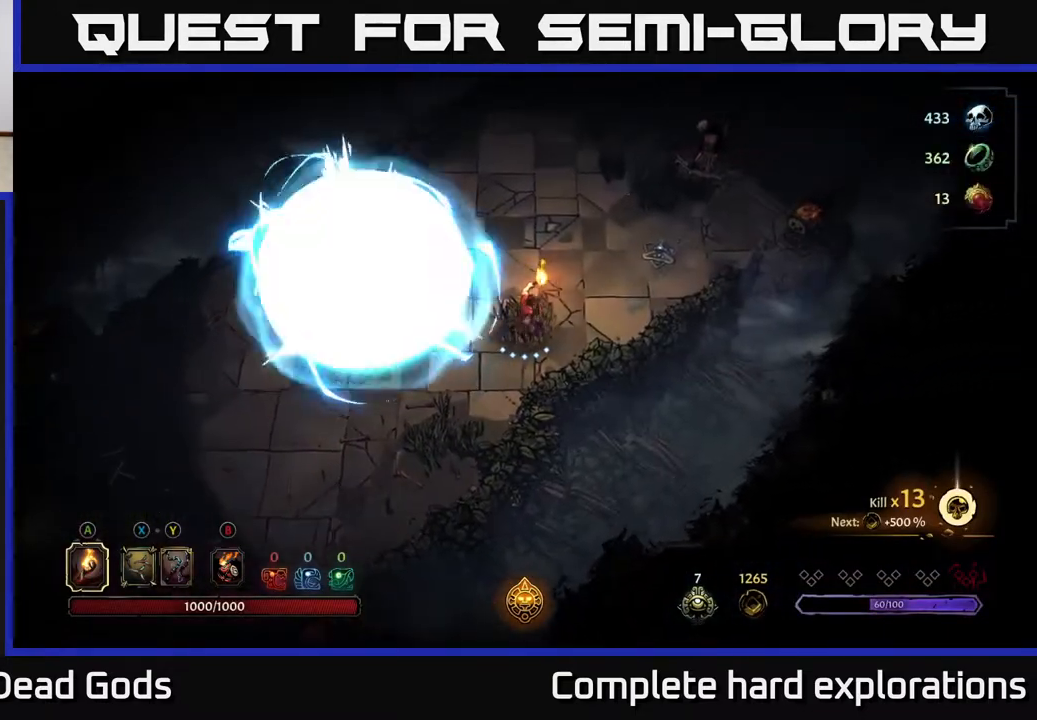
{"buttons": [], "left_stick": "left", "right_stick": "center", "events": [[417, "left_stick", "left"]]}
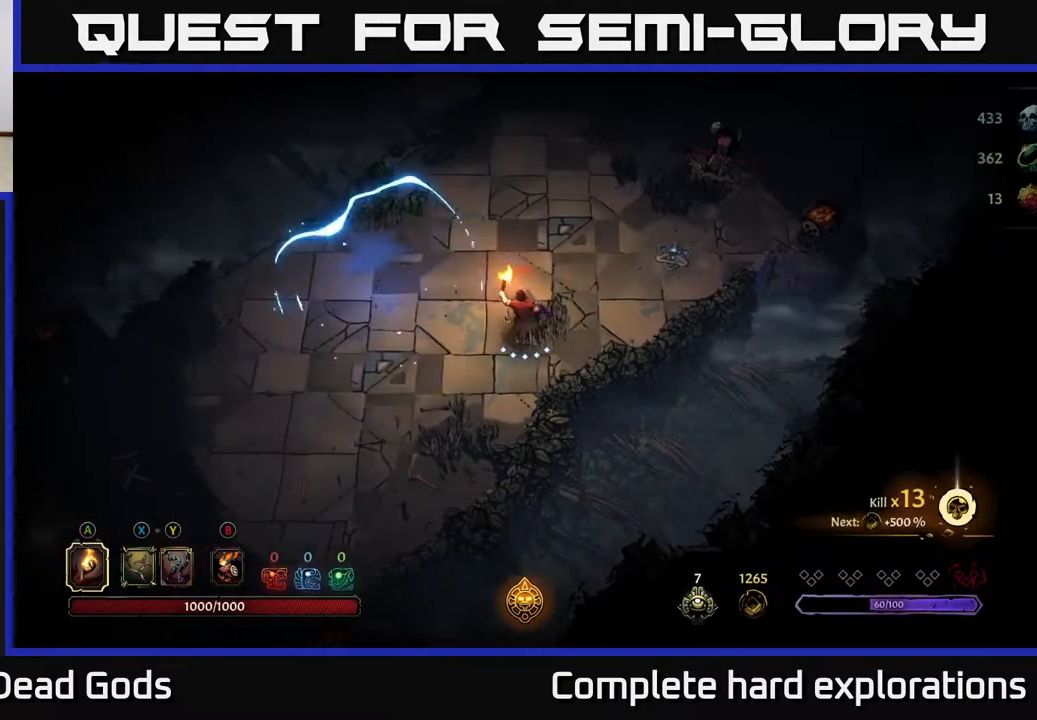
{"buttons": [], "left_stick": "up-left", "right_stick": "center", "events": [[33, "left_stick", "up-left"]]}
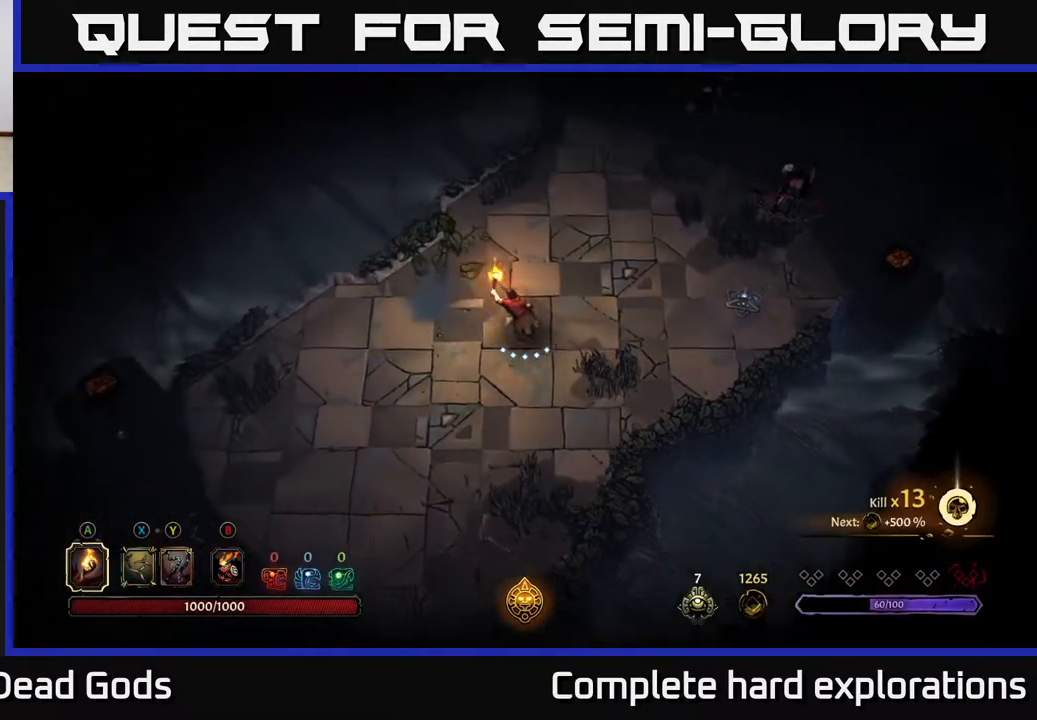
{"buttons": [], "left_stick": "up-right", "right_stick": "center", "events": [[150, "left_stick", "up"], [250, "B", "down"], [283, "left_stick", "up-right"], [317, "B", "up"]]}
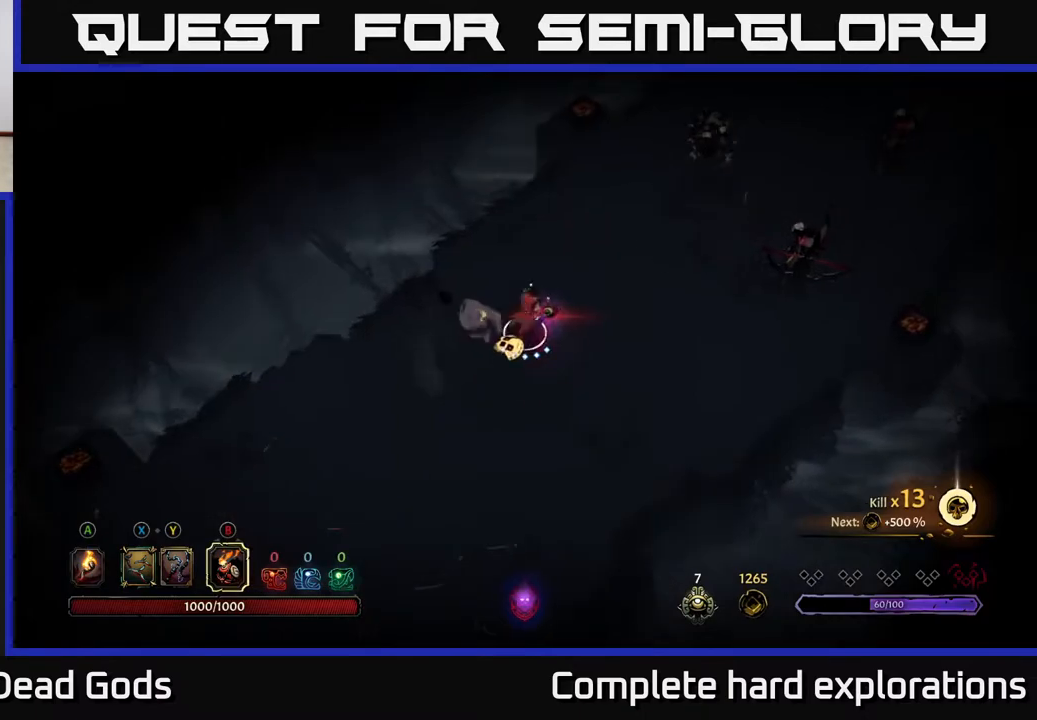
{"buttons": [], "left_stick": "right", "right_stick": "center", "events": [[33, "B", "down"], [117, "B", "up"], [183, "left_stick", "right"]]}
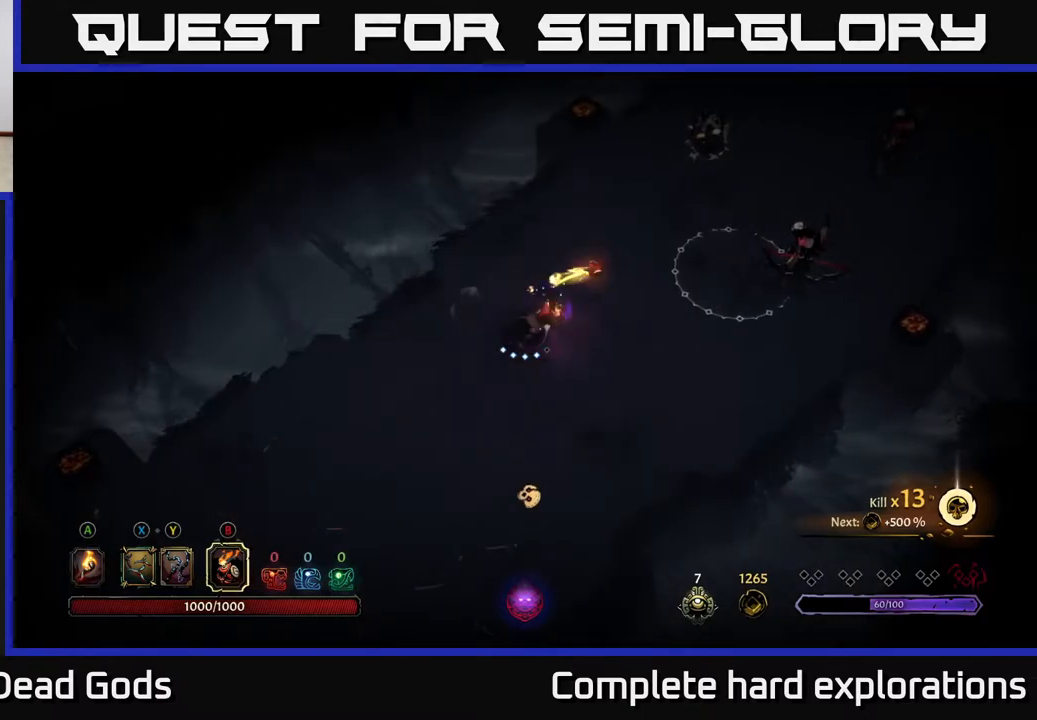
{"buttons": ["B"], "left_stick": "right", "right_stick": "center", "events": [[17, "B", "down"], [83, "B", "up"], [183, "B", "down"], [233, "B", "up"], [333, "B", "down"], [400, "B", "up"], [483, "B", "down"]]}
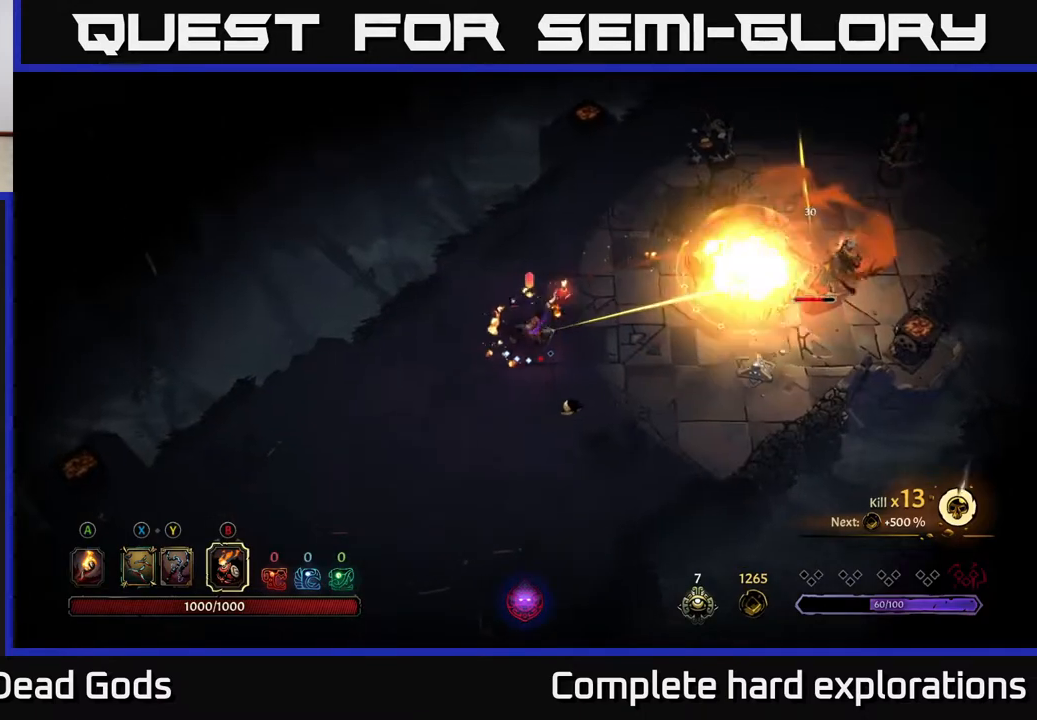
{"buttons": ["B"], "left_stick": "right", "right_stick": "center", "events": [[67, "B", "up"], [150, "B", "down"], [250, "B", "up"], [333, "B", "down"], [433, "B", "up"], [500, "B", "down"]]}
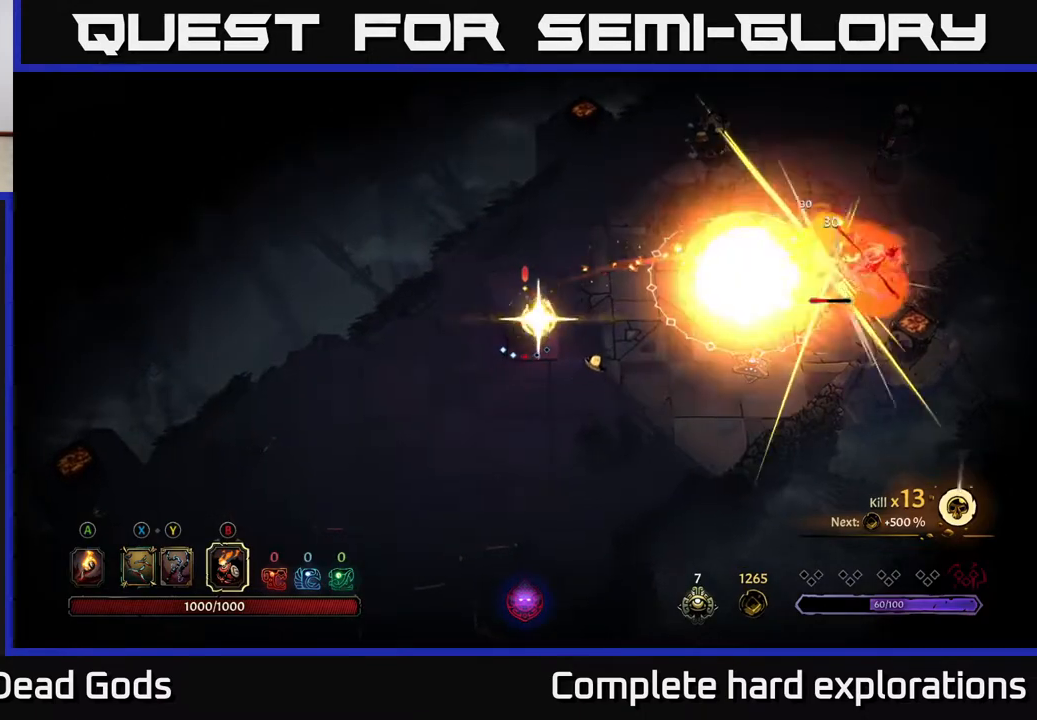
{"buttons": [], "left_stick": "right", "right_stick": "center", "events": [[100, "B", "up"], [183, "B", "down"], [283, "B", "up"], [350, "B", "down"], [467, "B", "up"]]}
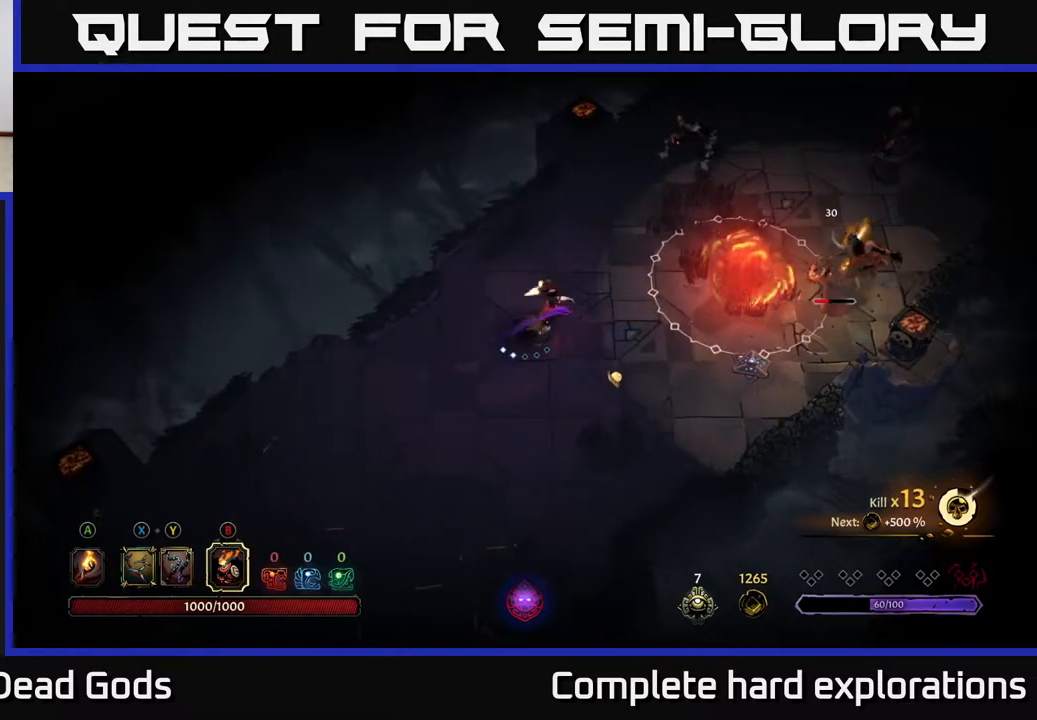
{"buttons": [], "left_stick": "center", "right_stick": "center", "events": [[50, "B", "down"], [167, "B", "up"], [433, "left_stick", "center"]]}
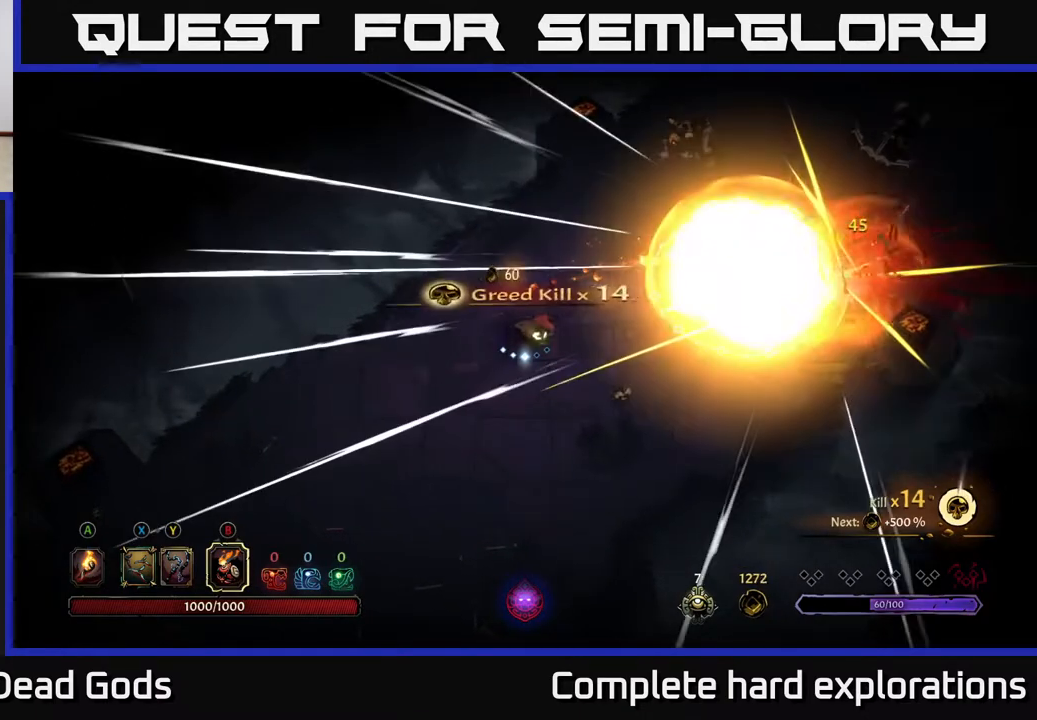
{"buttons": [], "left_stick": "up-right", "right_stick": "center", "events": [[283, "X", "down"], [300, "left_stick", "up"], [367, "left_stick", "up-right"], [383, "X", "up"]]}
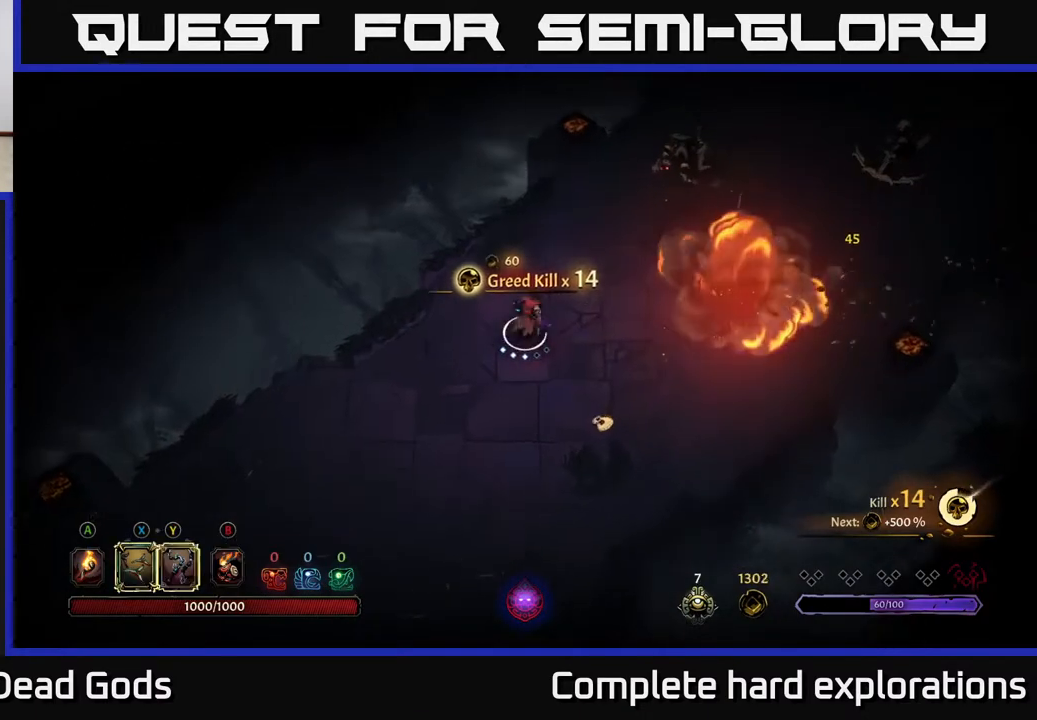
{"buttons": ["Y"], "left_stick": "up-right", "right_stick": "center", "events": [[500, "Y", "down"]]}
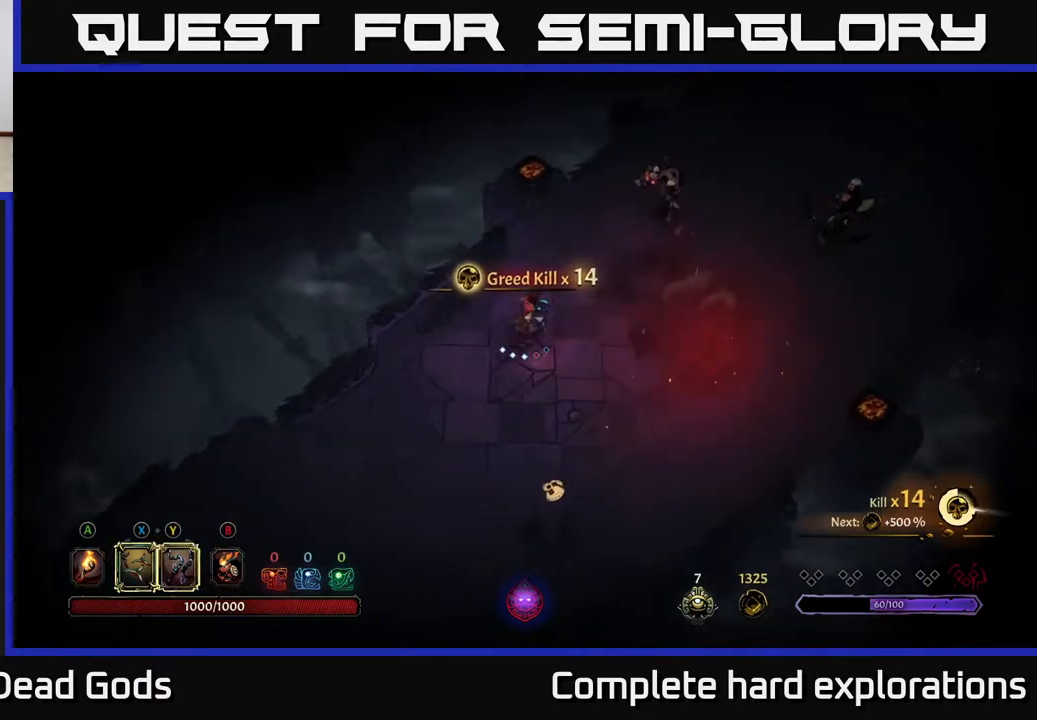
{"buttons": [], "left_stick": "up-right", "right_stick": "center", "events": [[350, "Y", "up"]]}
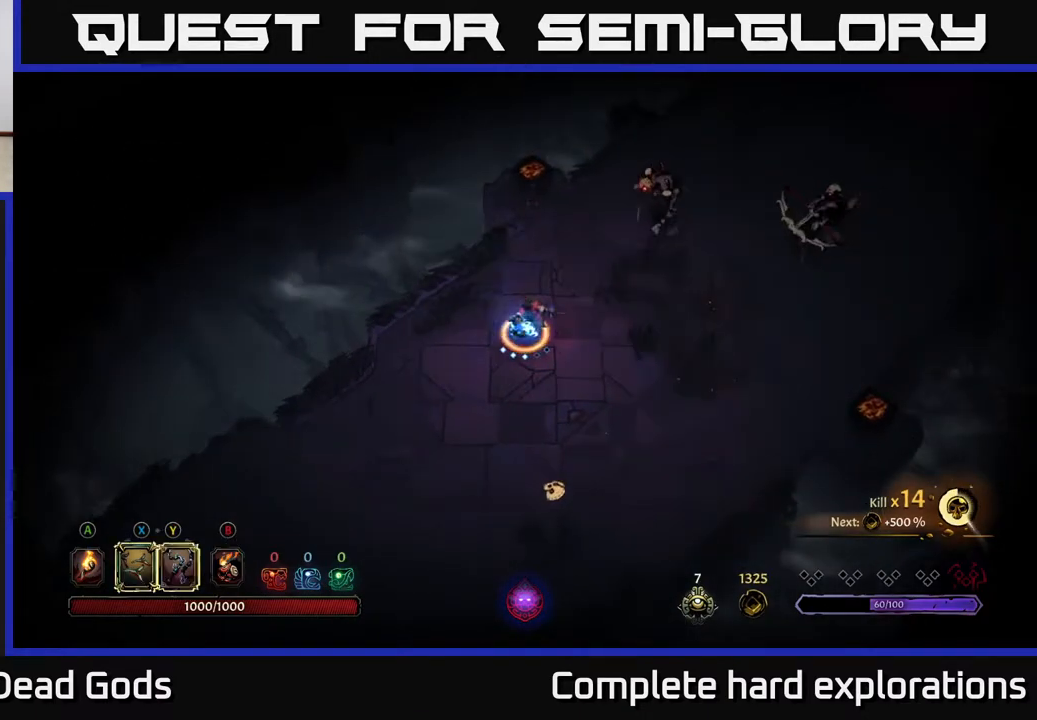
{"buttons": ["X"], "left_stick": "up-right", "right_stick": "center", "events": [[417, "X", "down"]]}
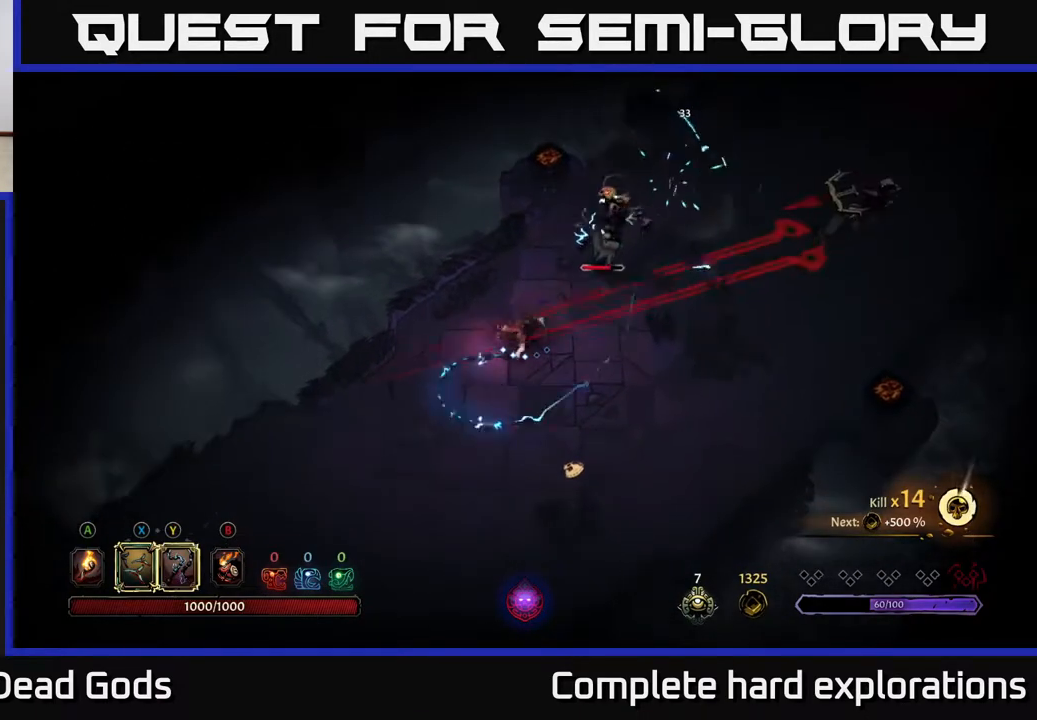
{"buttons": ["R2"], "left_stick": "up-right", "right_stick": "center", "events": [[67, "X", "up"], [367, "X", "down"], [417, "X", "up"], [450, "R2", "down"]]}
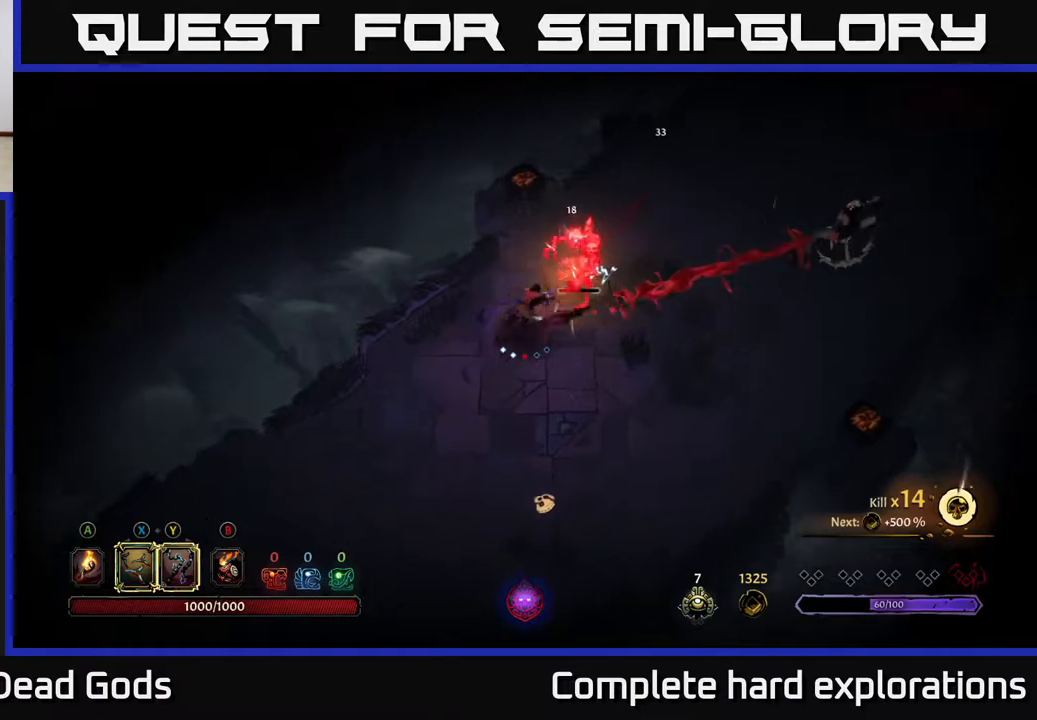
{"buttons": ["X"], "left_stick": "down-right", "right_stick": "center", "events": [[83, "R2", "up"], [183, "left_stick", "right"], [417, "left_stick", "down-right"], [467, "X", "down"]]}
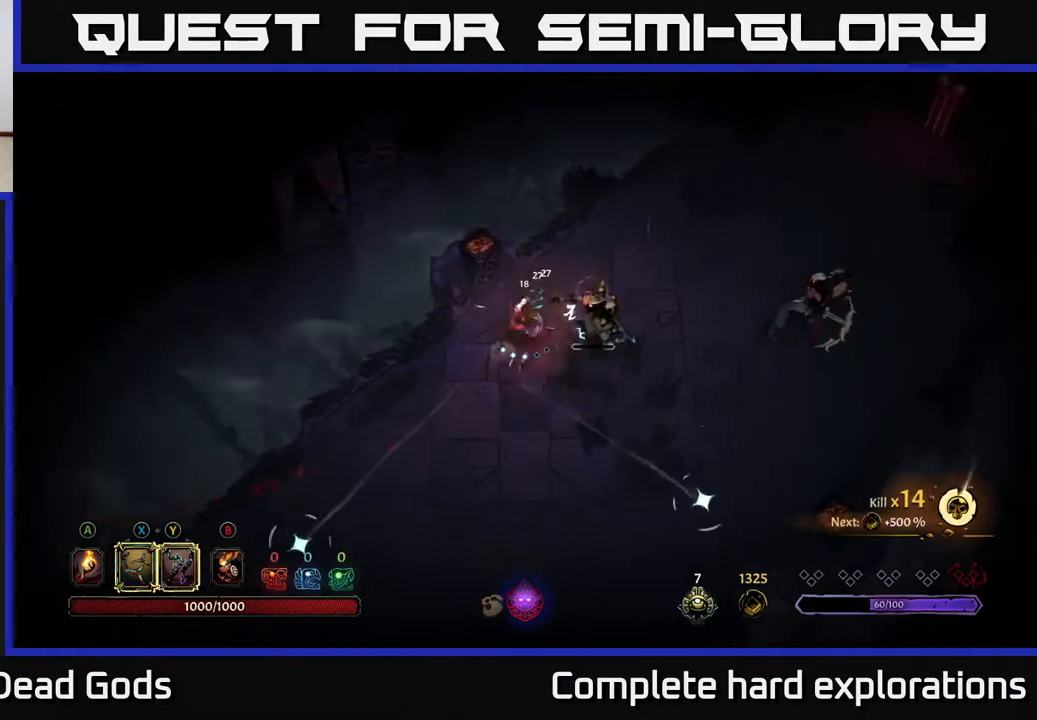
{"buttons": ["X"], "left_stick": "right", "right_stick": "center", "events": [[133, "X", "up"], [250, "left_stick", "right"], [417, "X", "down"]]}
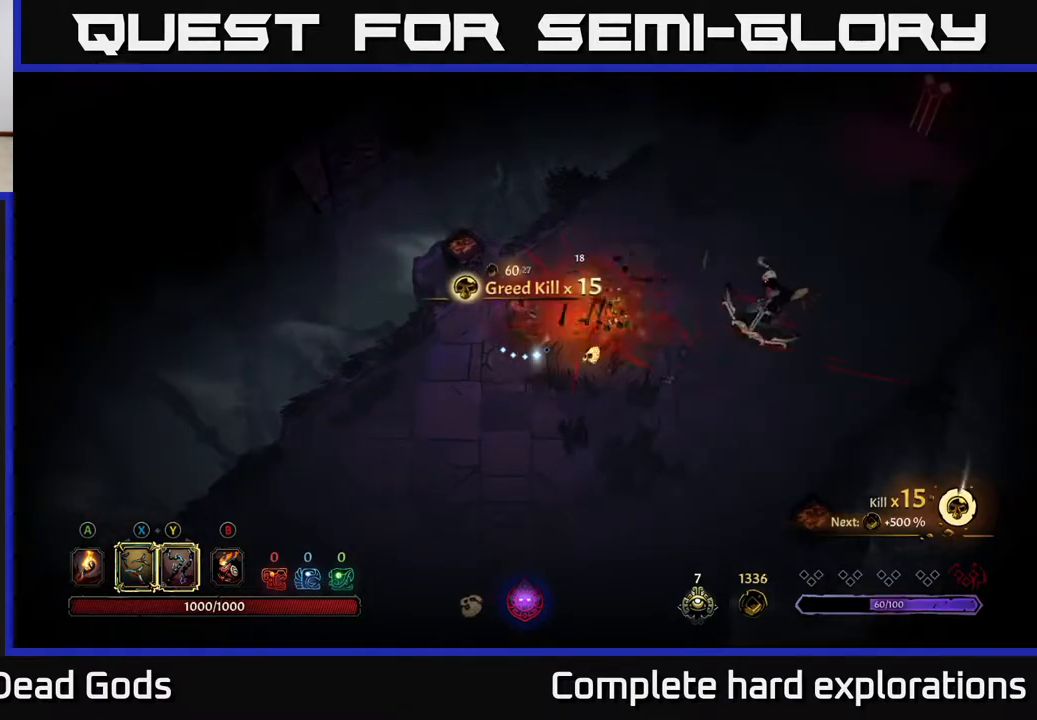
{"buttons": [], "left_stick": "right", "right_stick": "center", "events": [[67, "X", "up"], [233, "X", "down"], [400, "X", "up"]]}
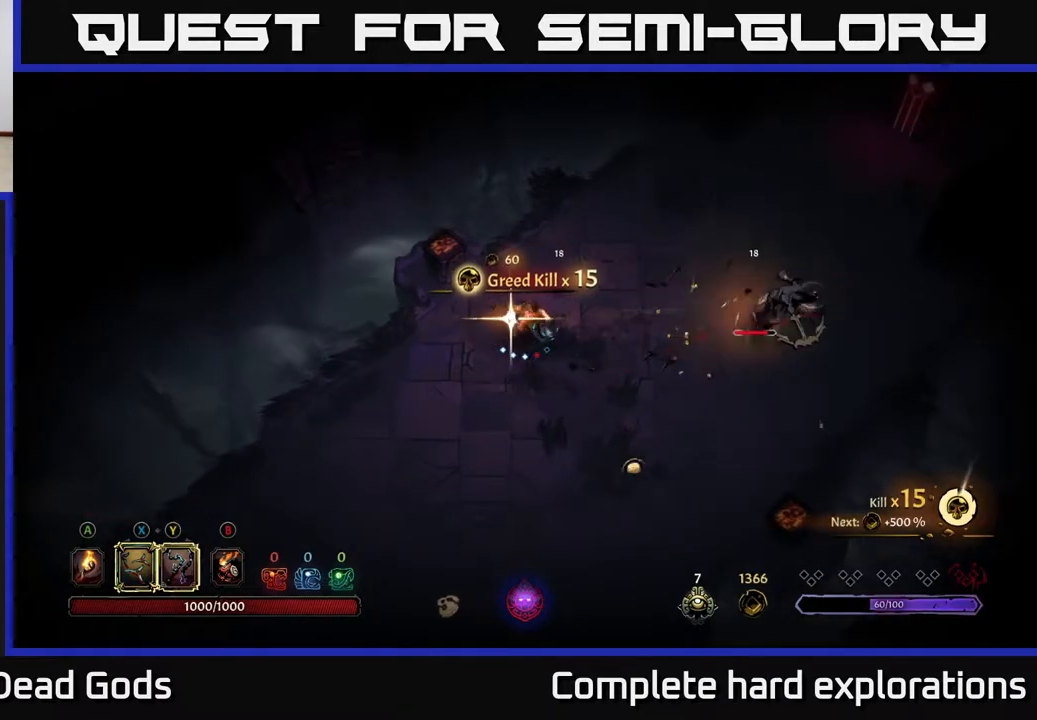
{"buttons": [], "left_stick": "right", "right_stick": "center", "events": [[167, "Y", "down"], [250, "Y", "up"]]}
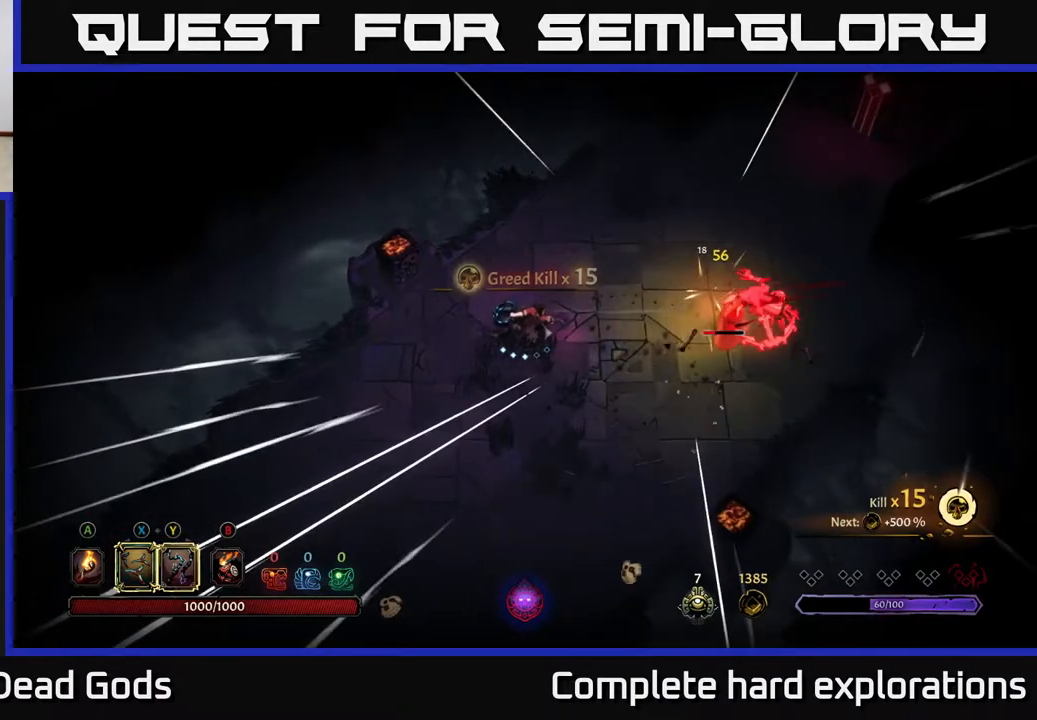
{"buttons": ["Y"], "left_stick": "right", "right_stick": "center", "events": [[467, "Y", "down"]]}
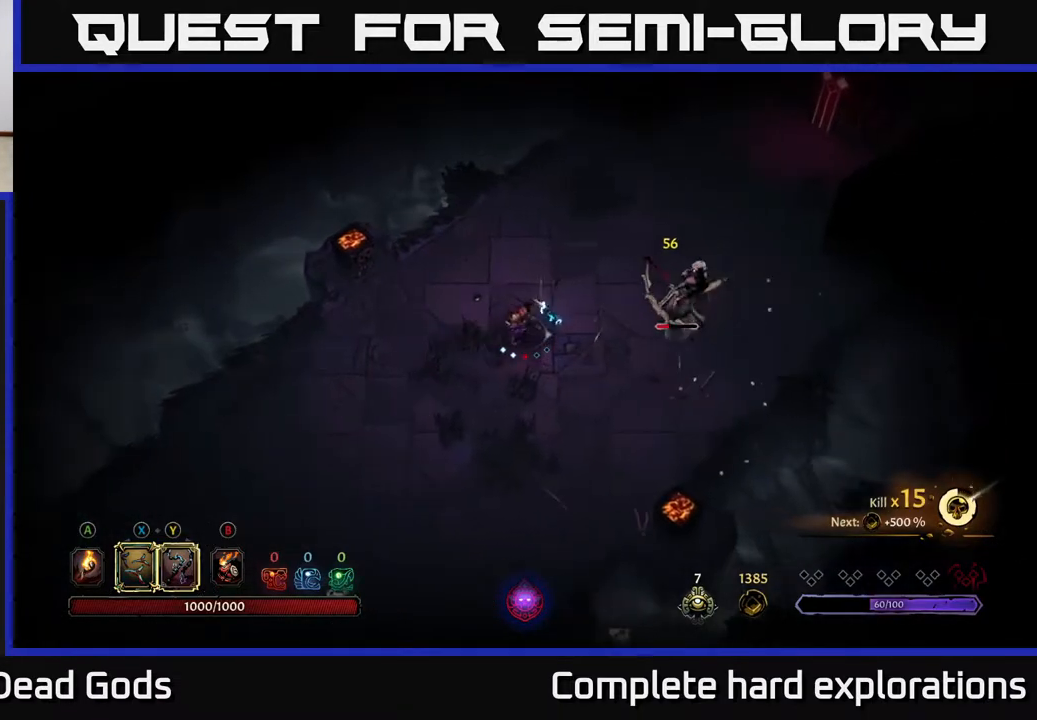
{"buttons": [], "left_stick": "right", "right_stick": "center", "events": [[333, "Y", "up"]]}
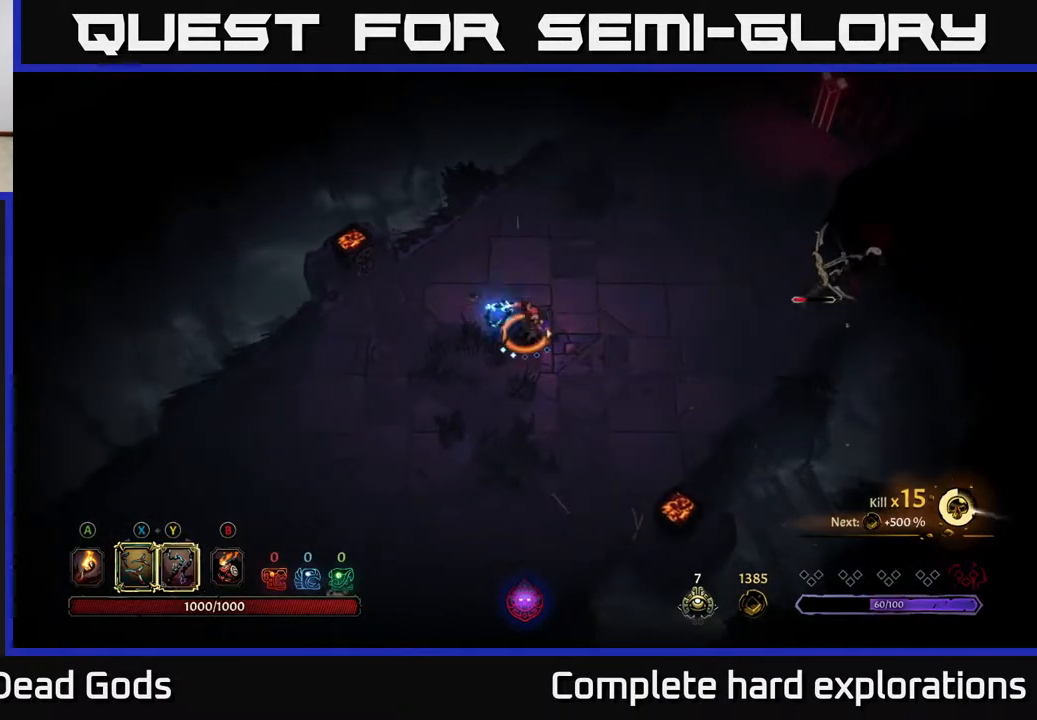
{"buttons": [], "left_stick": "right", "right_stick": "center", "events": []}
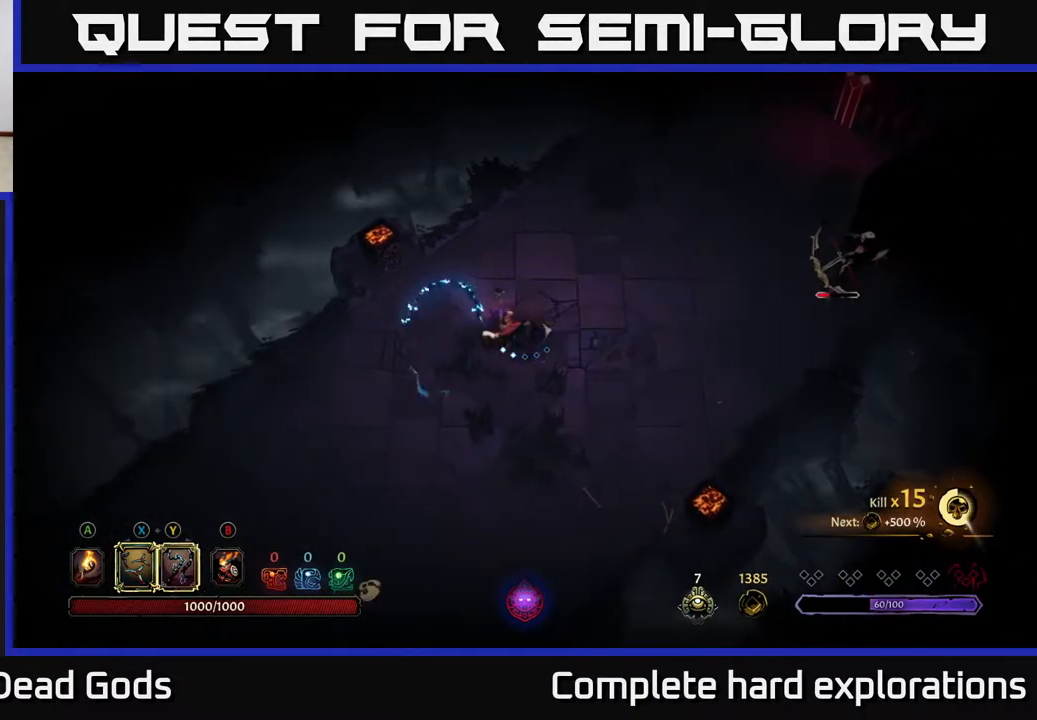
{"buttons": [], "left_stick": "right", "right_stick": "center", "events": []}
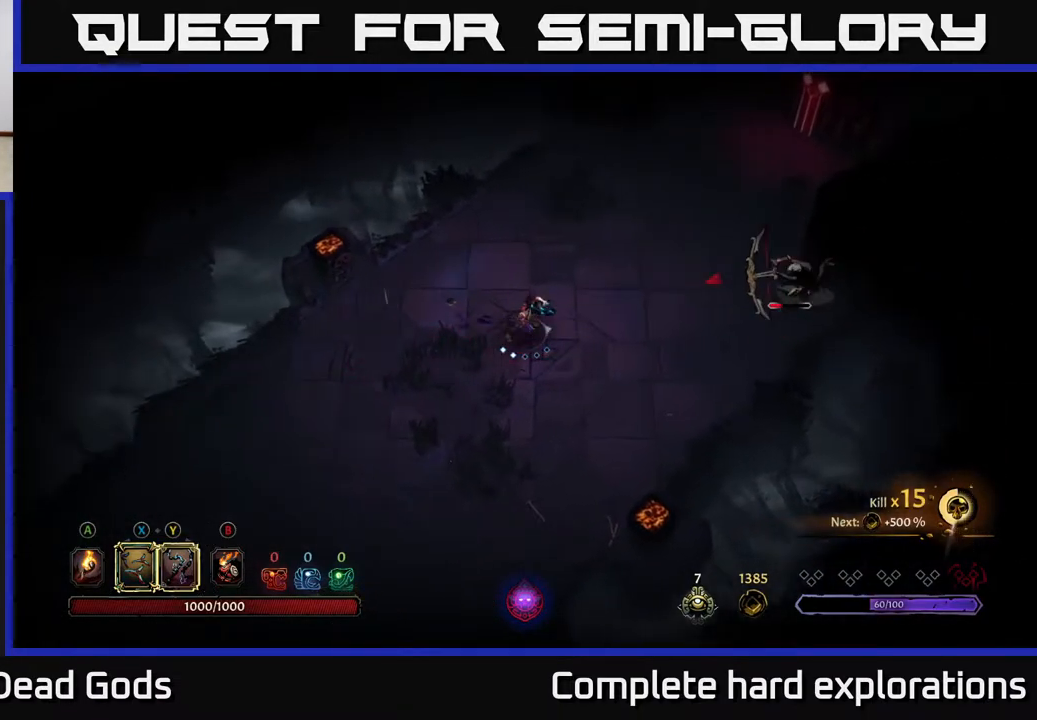
{"buttons": ["R2"], "left_stick": "up-right", "right_stick": "center", "events": [[17, "X", "down"], [150, "X", "up"], [467, "R2", "down"], [483, "left_stick", "up-right"]]}